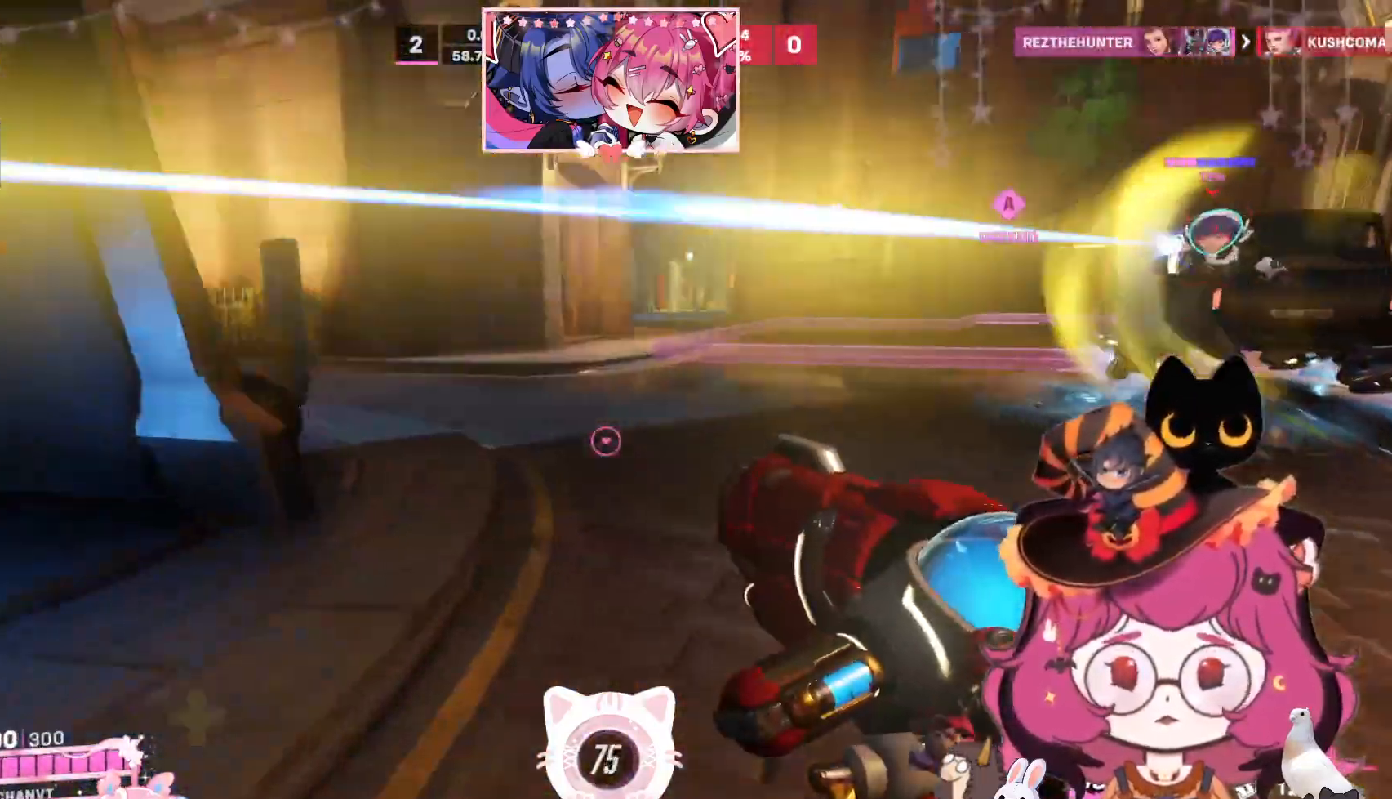
Gameplay with keyboard and mouse; each line is a JSON object with the keys and mouse buttons held at the frame after it. "events" lists presses ("down") and releases ("up") of "a", "ctrl", "d", "e", "q", "s", "shift", "space", "w", "mouse_left", "mouse_wheel", "mouse_right", "mouse_mb4" and "mouse_mb5" between this image and that frame as [ms after this image, input, new state], when the widget could be followed in between. "mouse_left", "mouse_wheel", "mouse_right", "mouse_mb4", "mouse_mb5" = the "left", "wheel", "right", "mb4", "mb5" buttons of the "mouse" list. No other keys are recorded. "wheel" means that the mouse wheel is clicked or scrolled. Mouse movement is not recorded.
{"keys": ["d", "w"], "mouse": [], "events": [[34, "mouse_left", "up"], [34, "mouse_mb4", "up"], [50, "mouse_wheel", "up"]]}
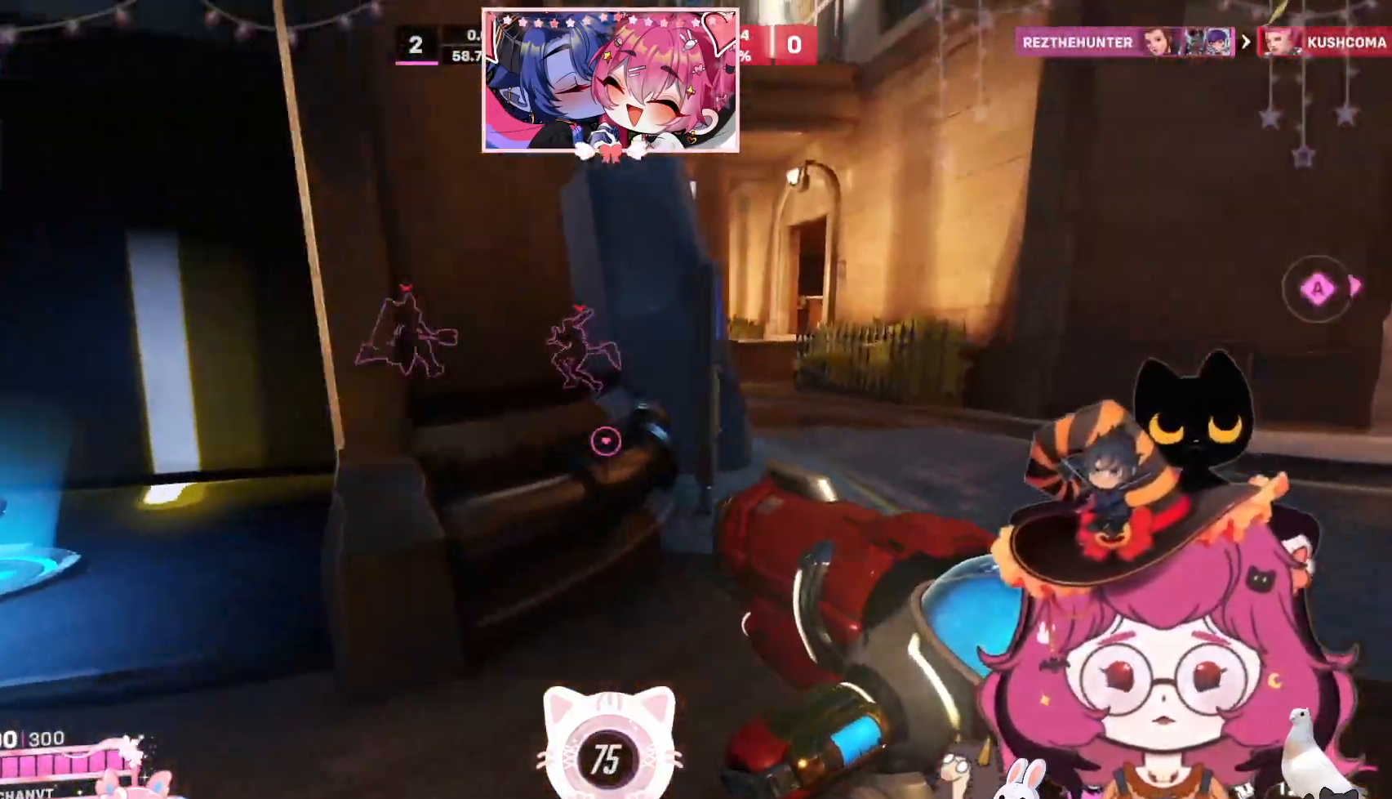
{"keys": ["d", "w"], "mouse": [], "events": []}
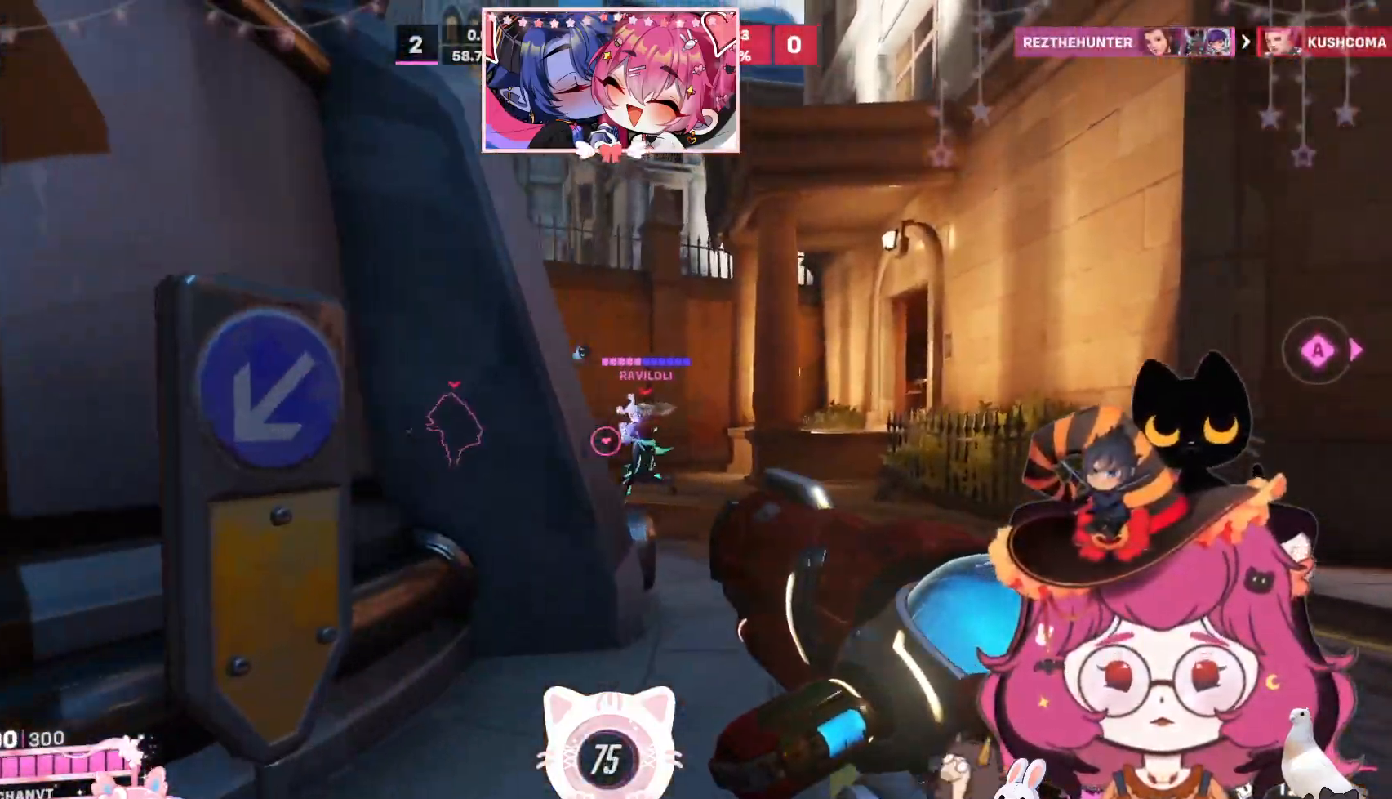
{"keys": ["d", "w"], "mouse": [], "events": []}
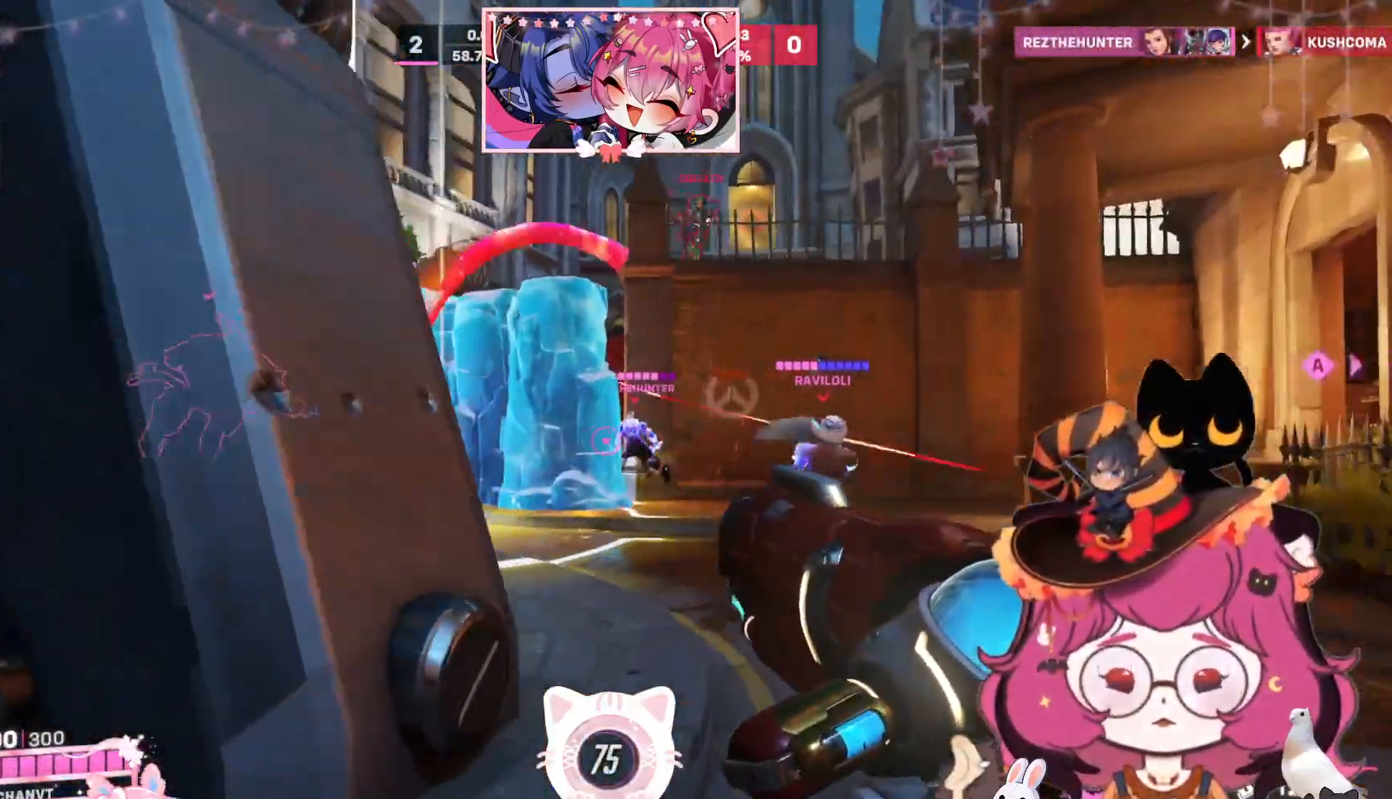
{"keys": [], "mouse": ["left"], "events": [[17, "mouse_left", "down"], [467, "w", "up"], [484, "d", "up"]]}
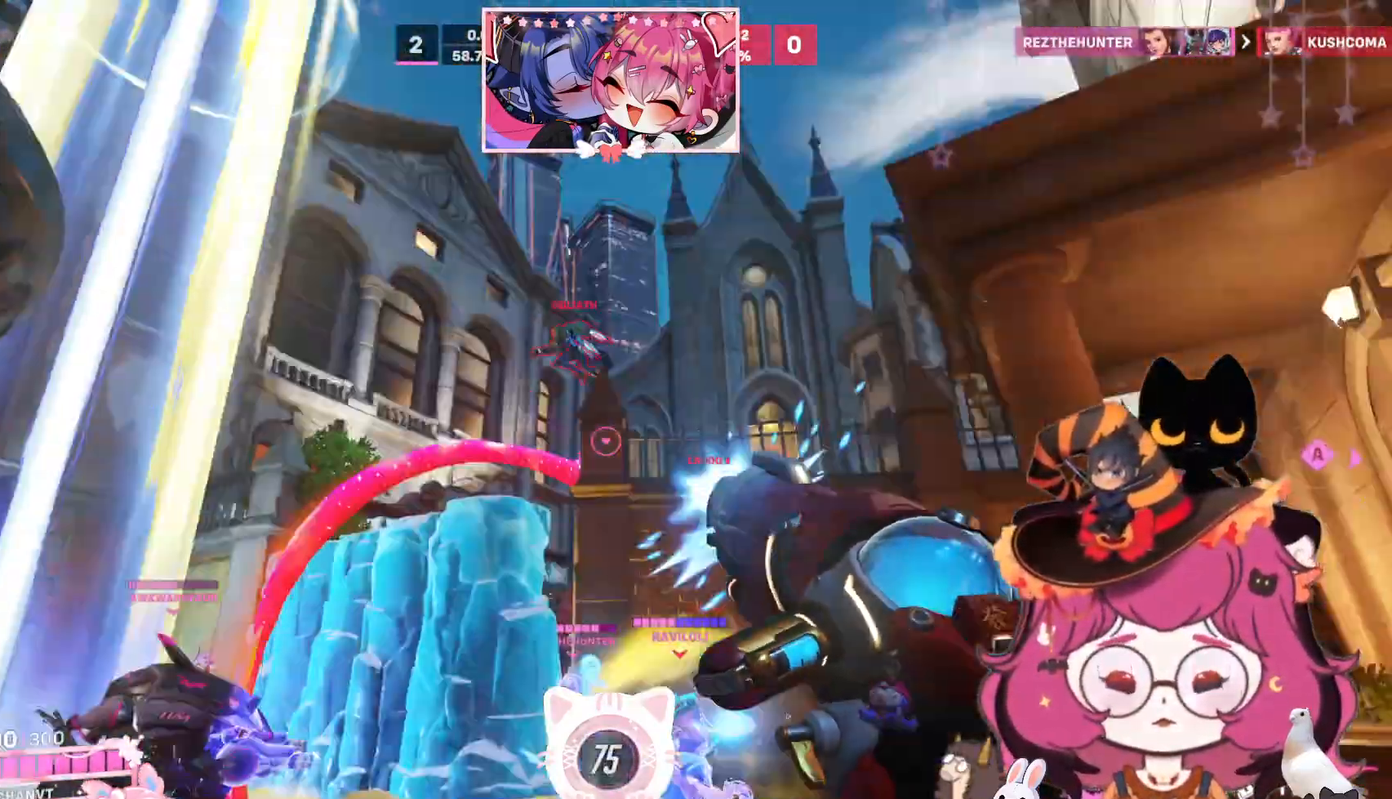
{"keys": ["d", "s"], "mouse": ["left"], "events": [[34, "a", "down"], [84, "s", "down"], [284, "a", "up"], [450, "d", "down"]]}
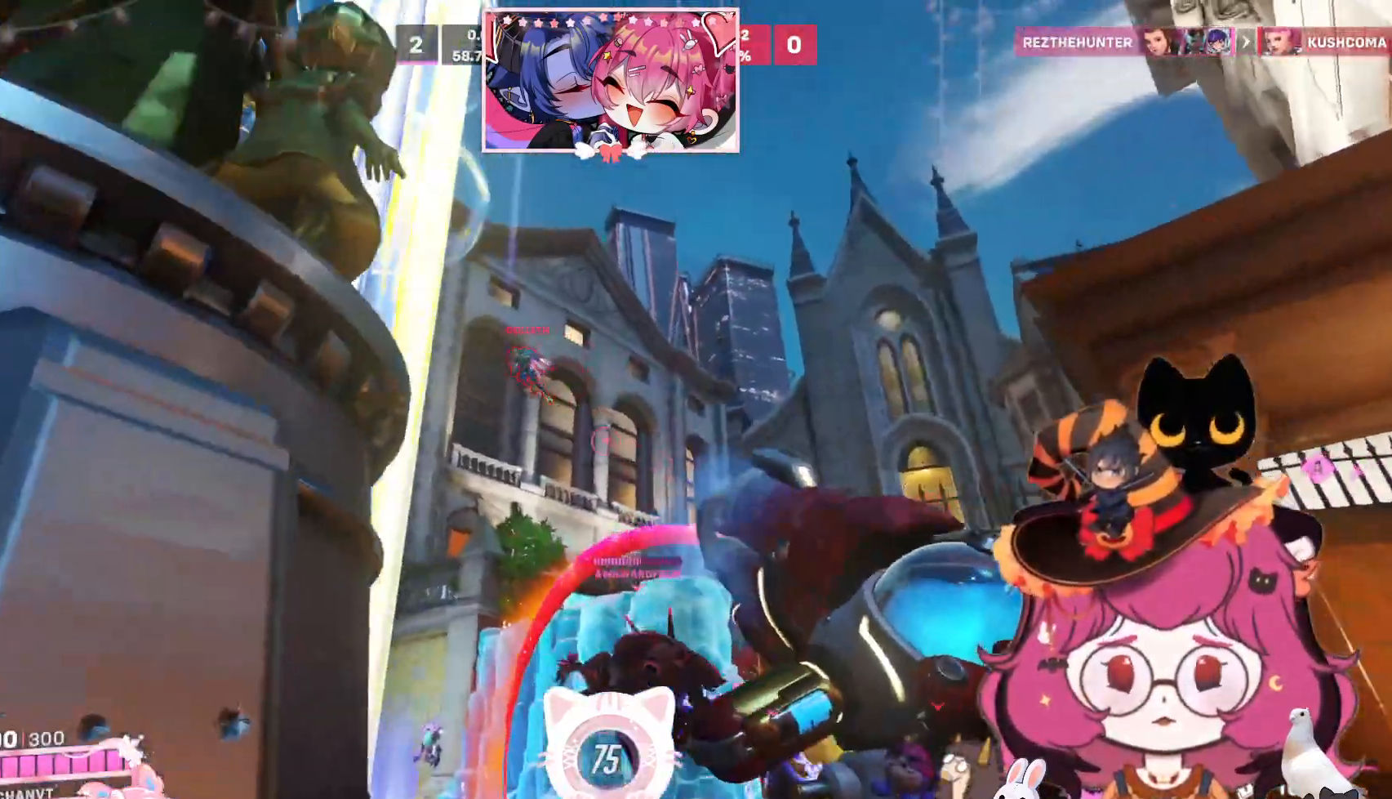
{"keys": ["d", "w"], "mouse": ["left"], "events": [[100, "s", "up"], [484, "w", "down"]]}
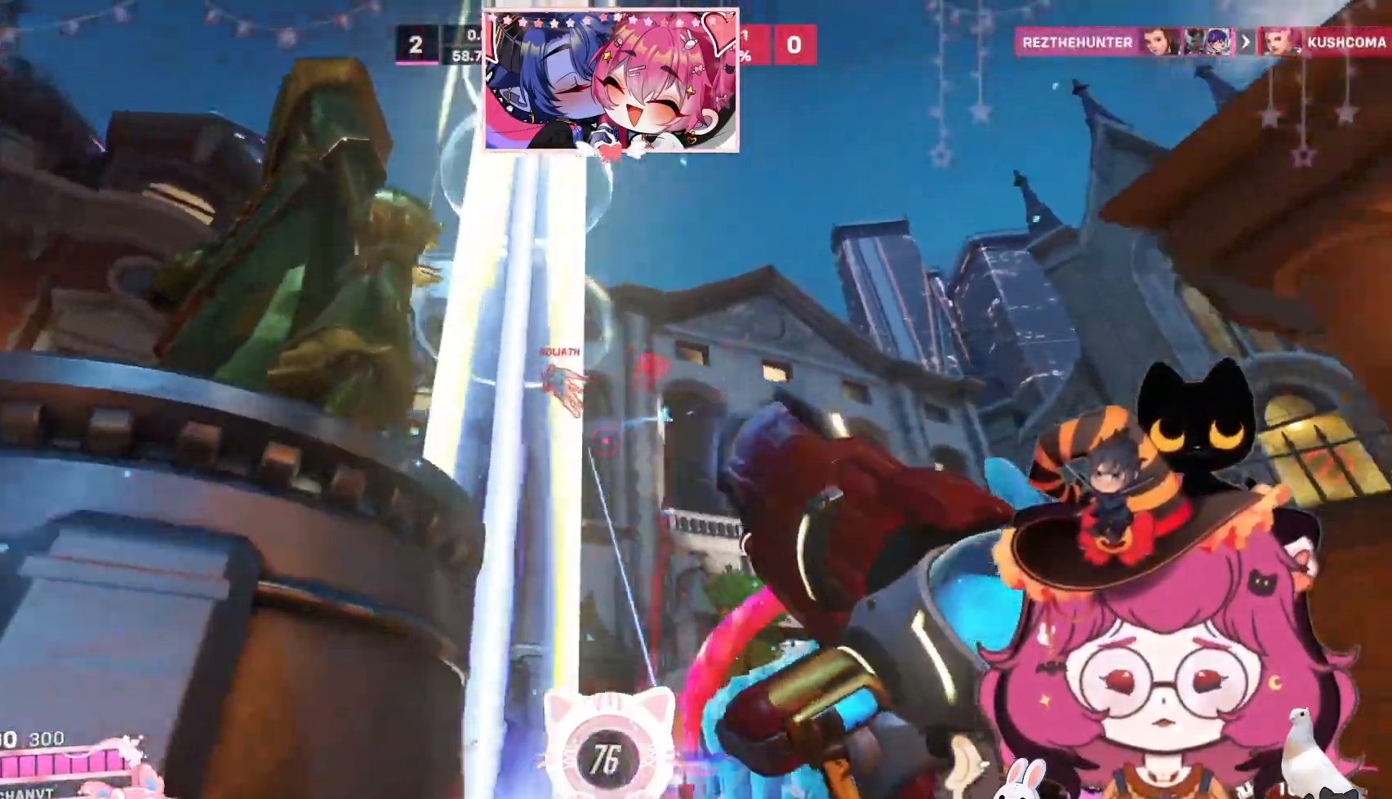
{"keys": ["d", "w"], "mouse": ["left"], "events": []}
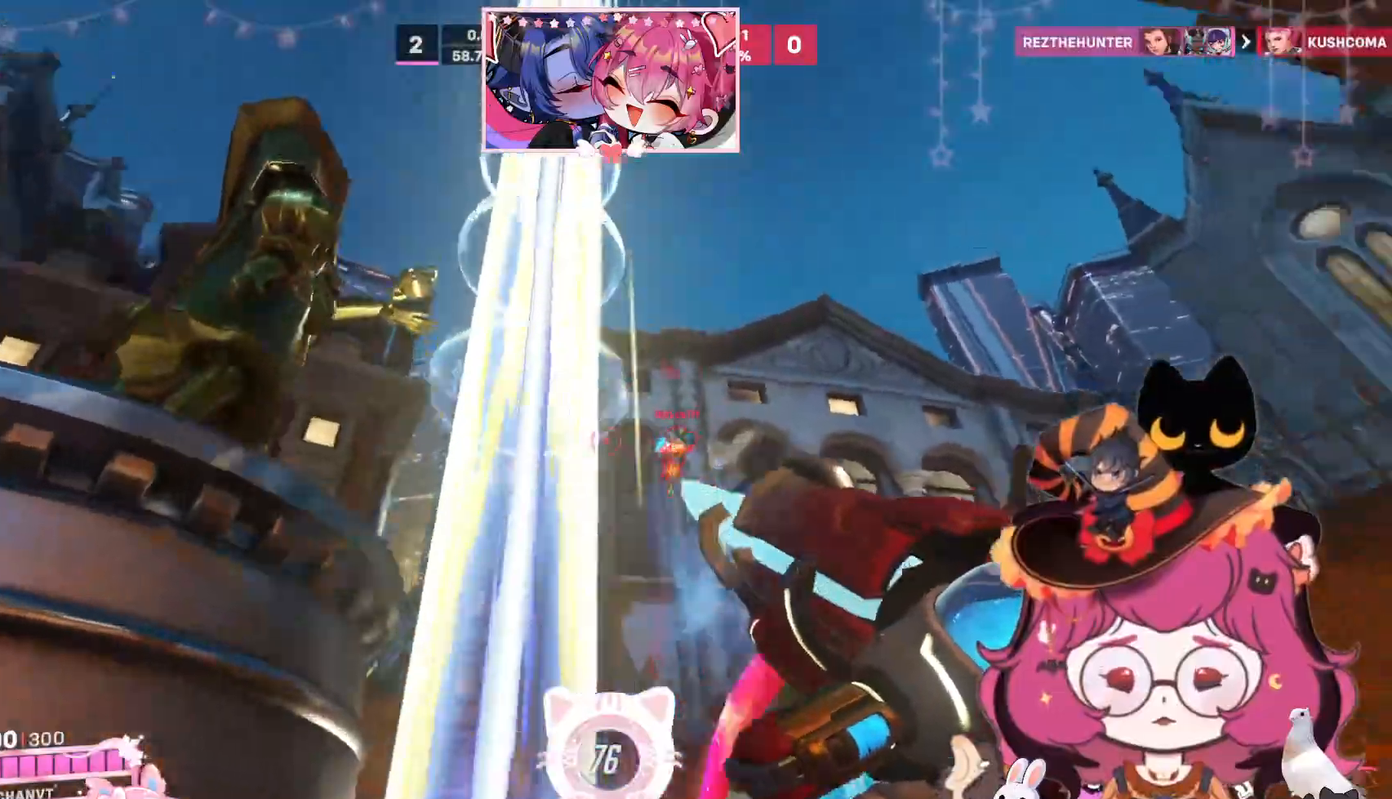
{"keys": ["a", "s"], "mouse": ["left"], "events": [[84, "w", "up"], [117, "a", "down"], [117, "d", "up"], [367, "s", "down"]]}
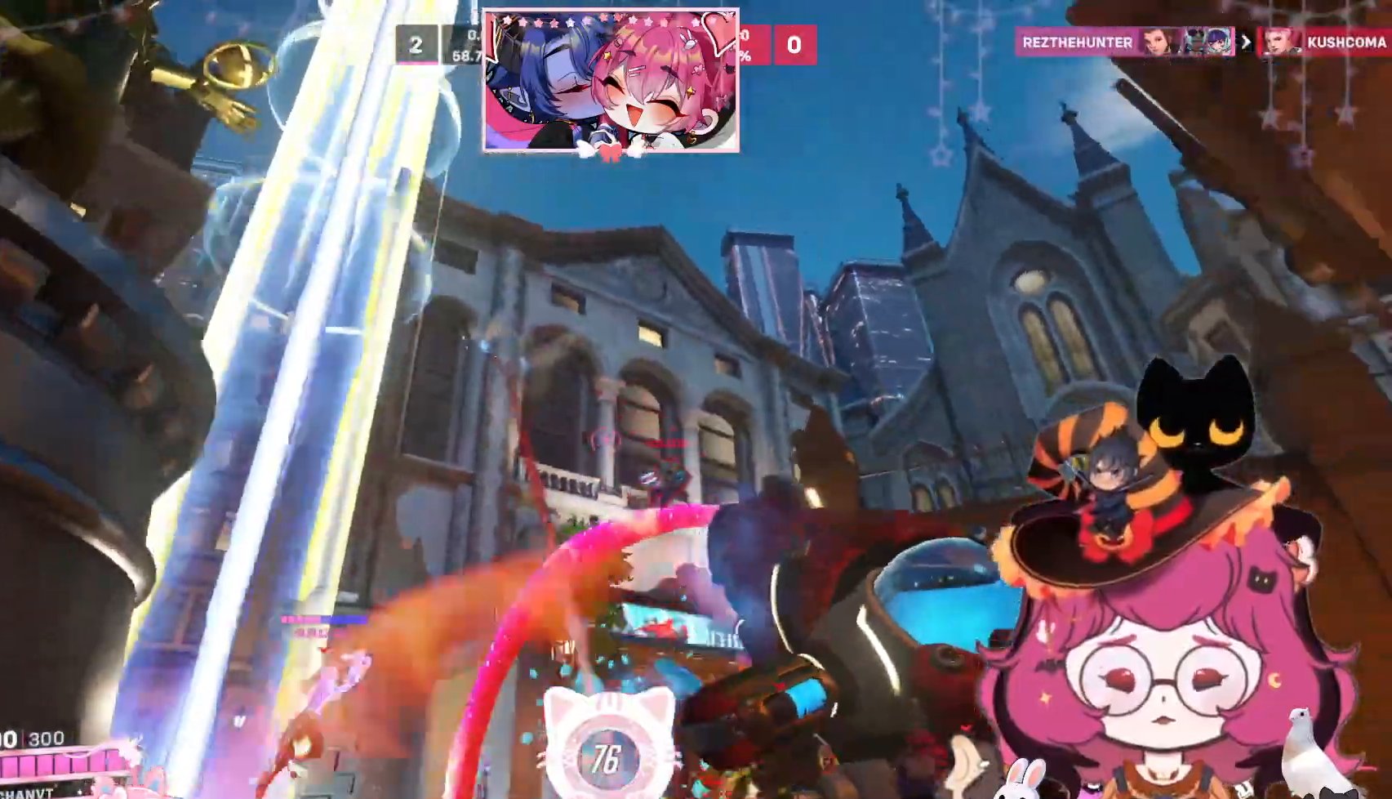
{"keys": ["a", "s"], "mouse": ["left"], "events": []}
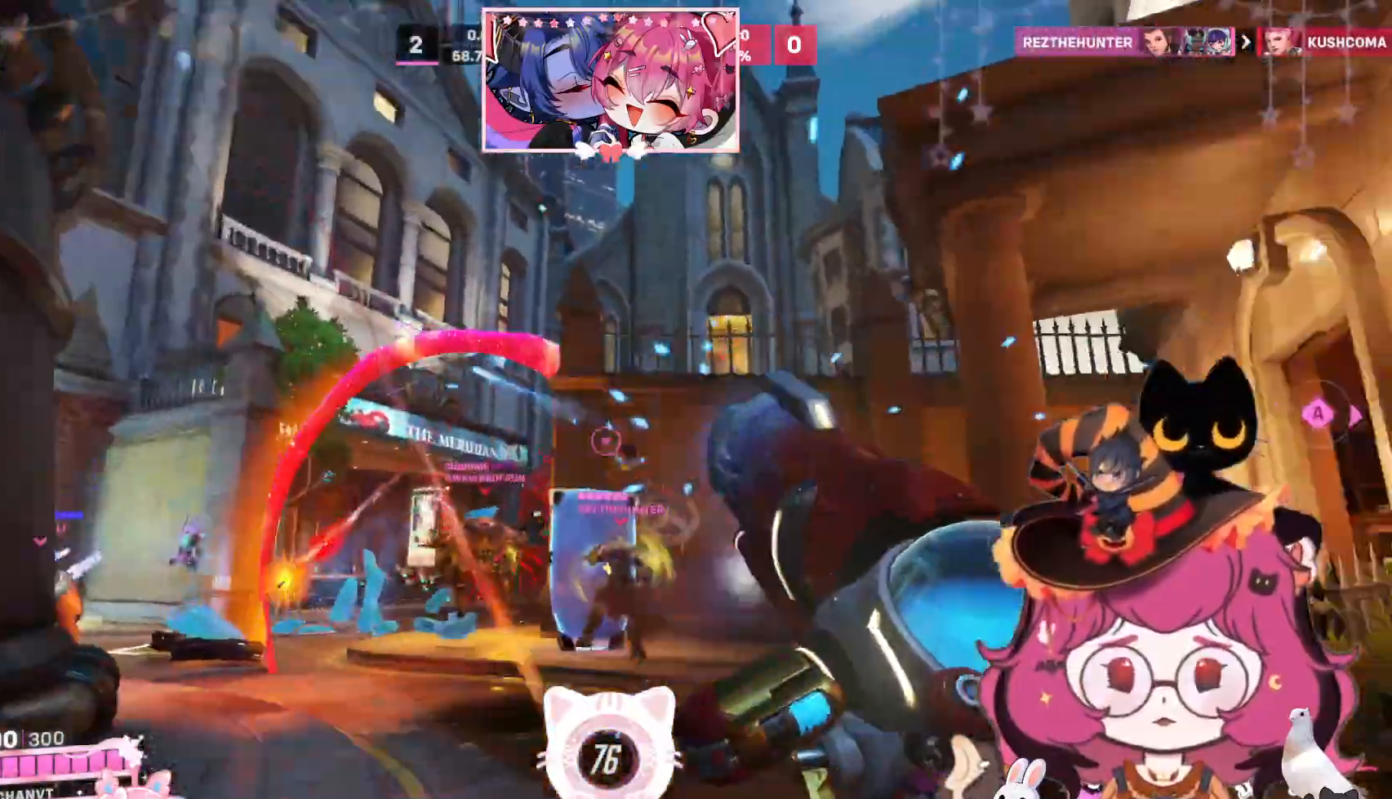
{"keys": ["d", "s"], "mouse": ["left"], "events": [[67, "space", "down"], [234, "space", "up"], [400, "d", "down"], [417, "a", "up"]]}
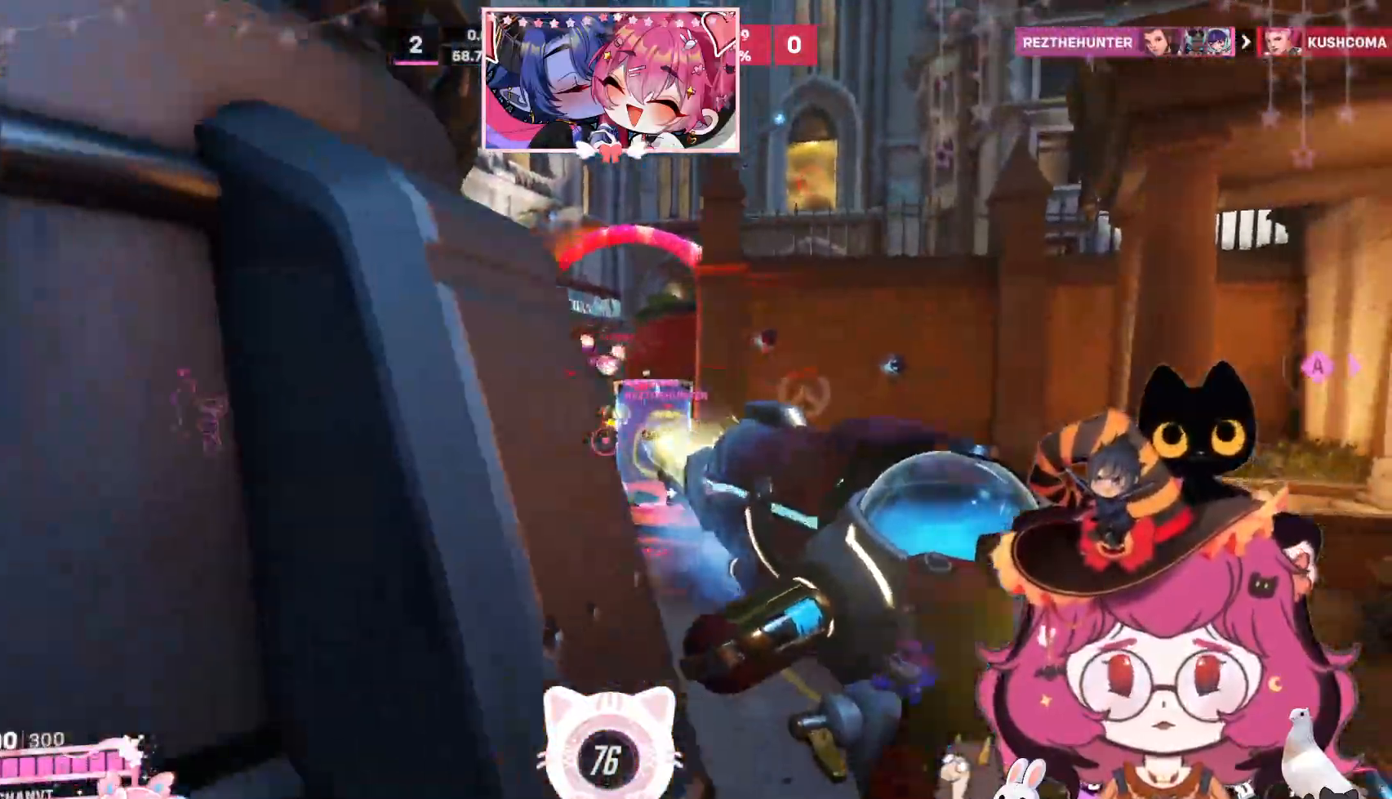
{"keys": ["d", "space", "w"], "mouse": ["left"], "events": [[50, "s", "up"], [367, "w", "down"], [484, "space", "down"]]}
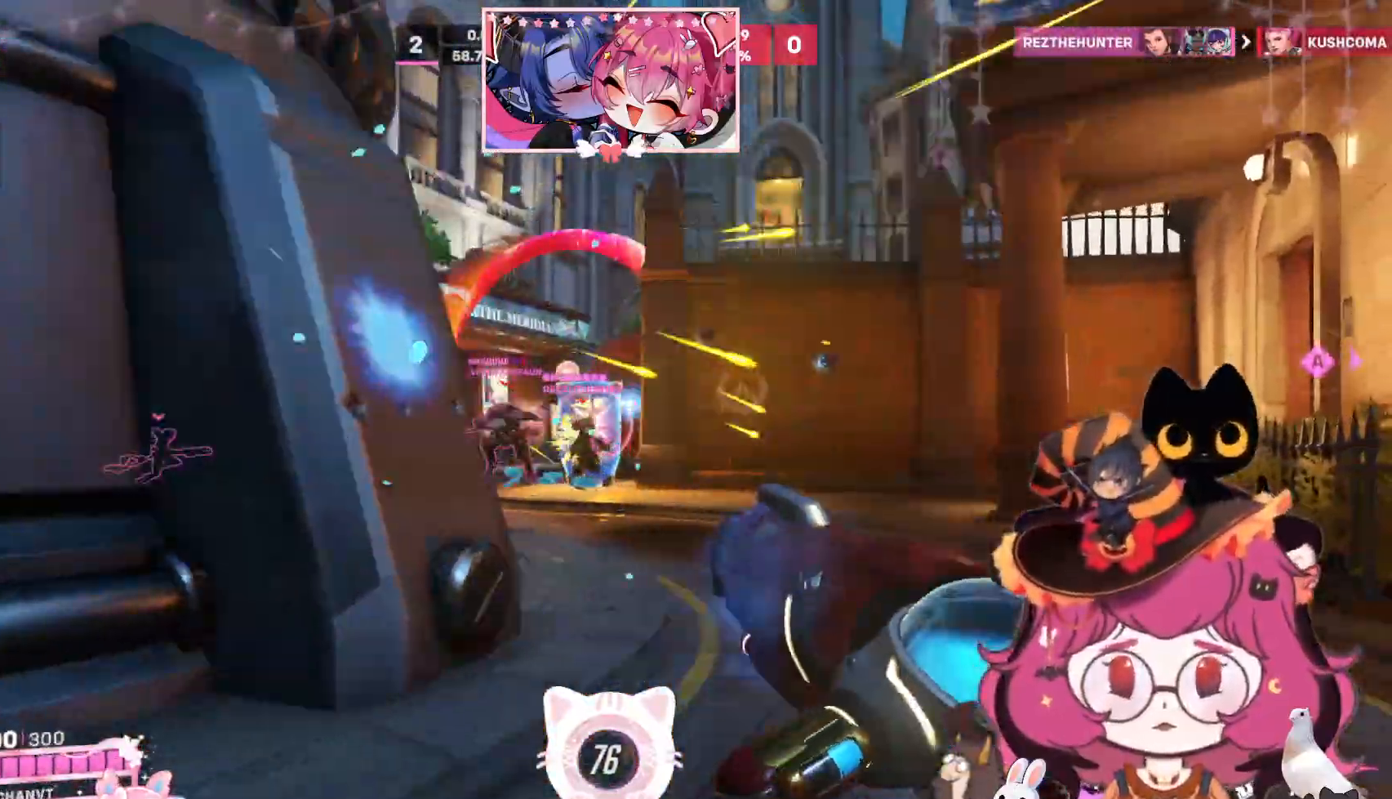
{"keys": ["w"], "mouse": ["left"], "events": [[117, "space", "up"], [184, "d", "up"]]}
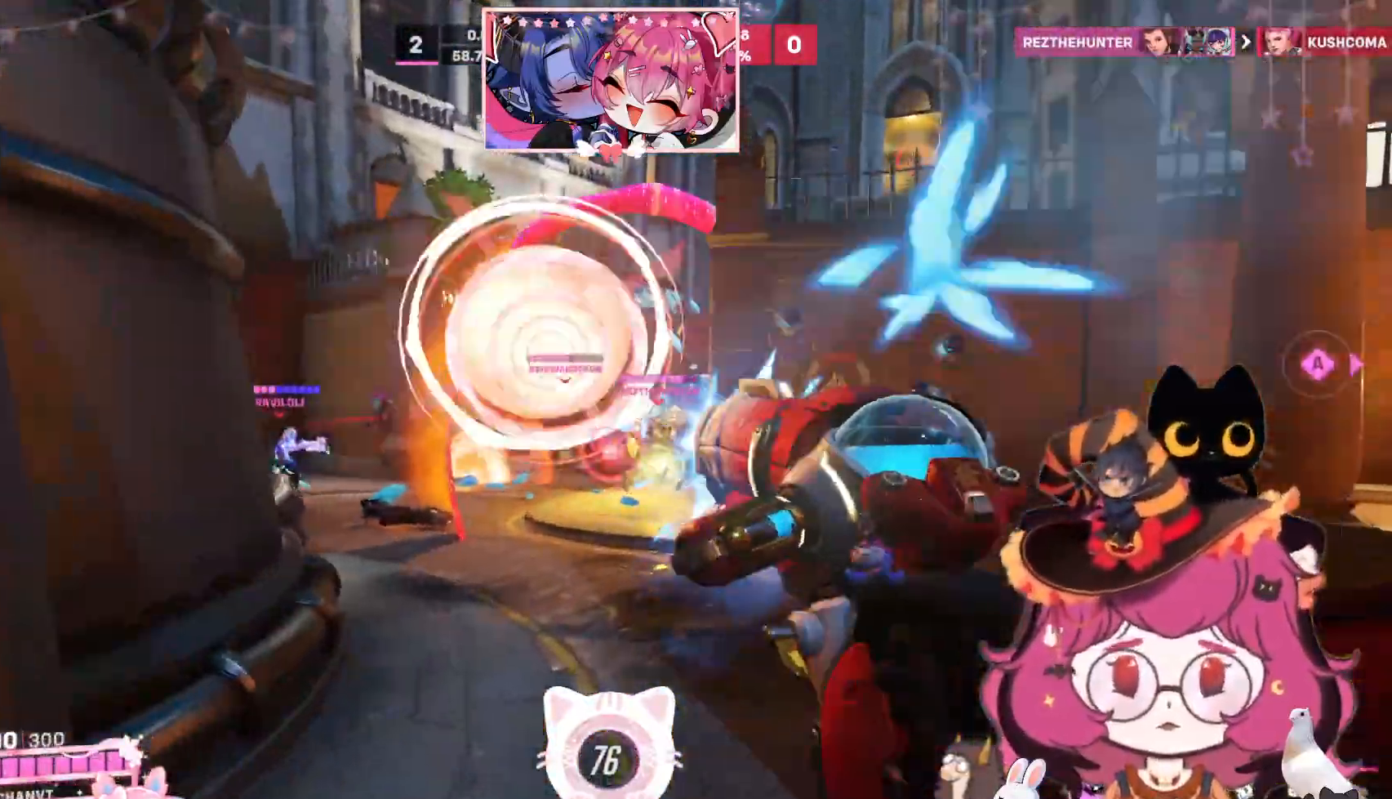
{"keys": ["w"], "mouse": ["left"], "events": [[334, "space", "down"], [484, "space", "up"]]}
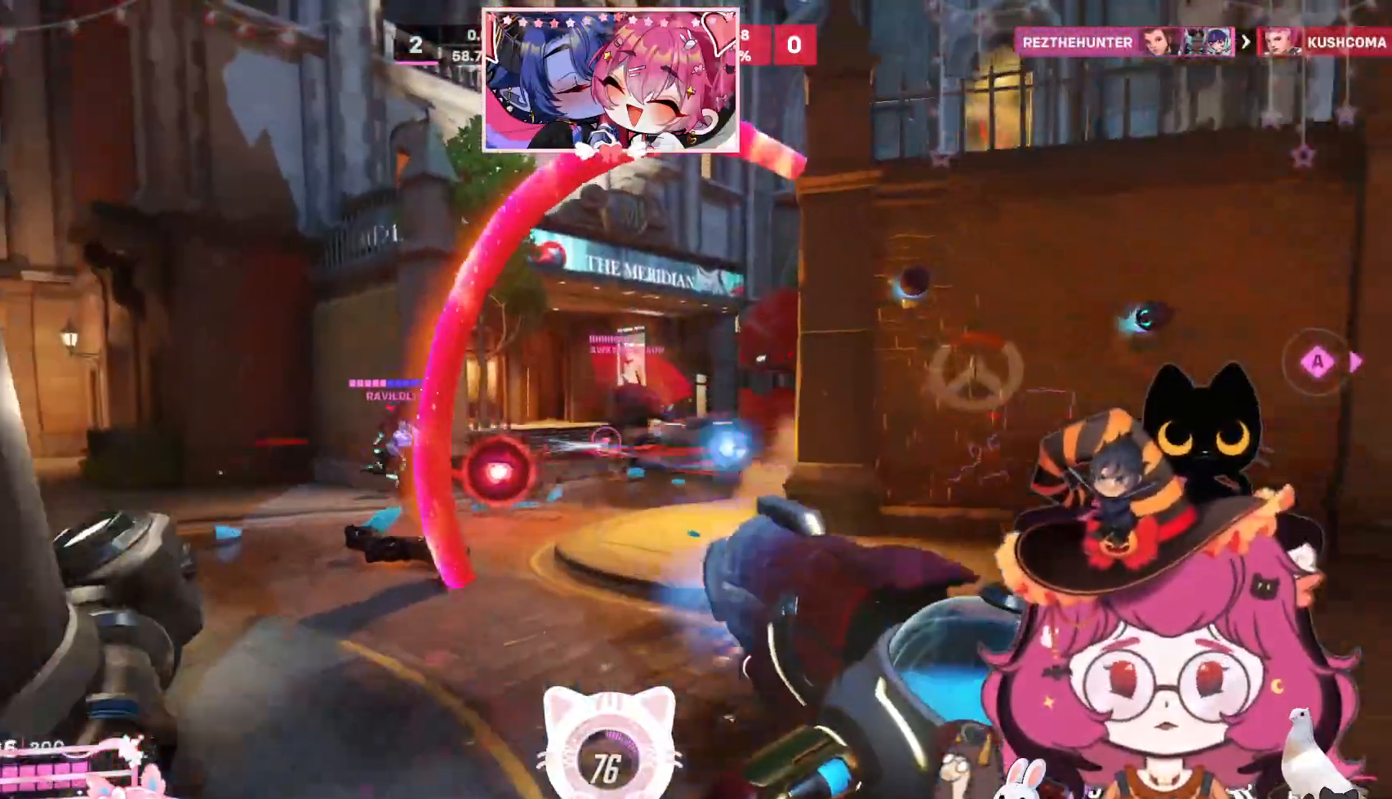
{"keys": ["d", "w"], "mouse": ["left"], "events": [[167, "d", "down"]]}